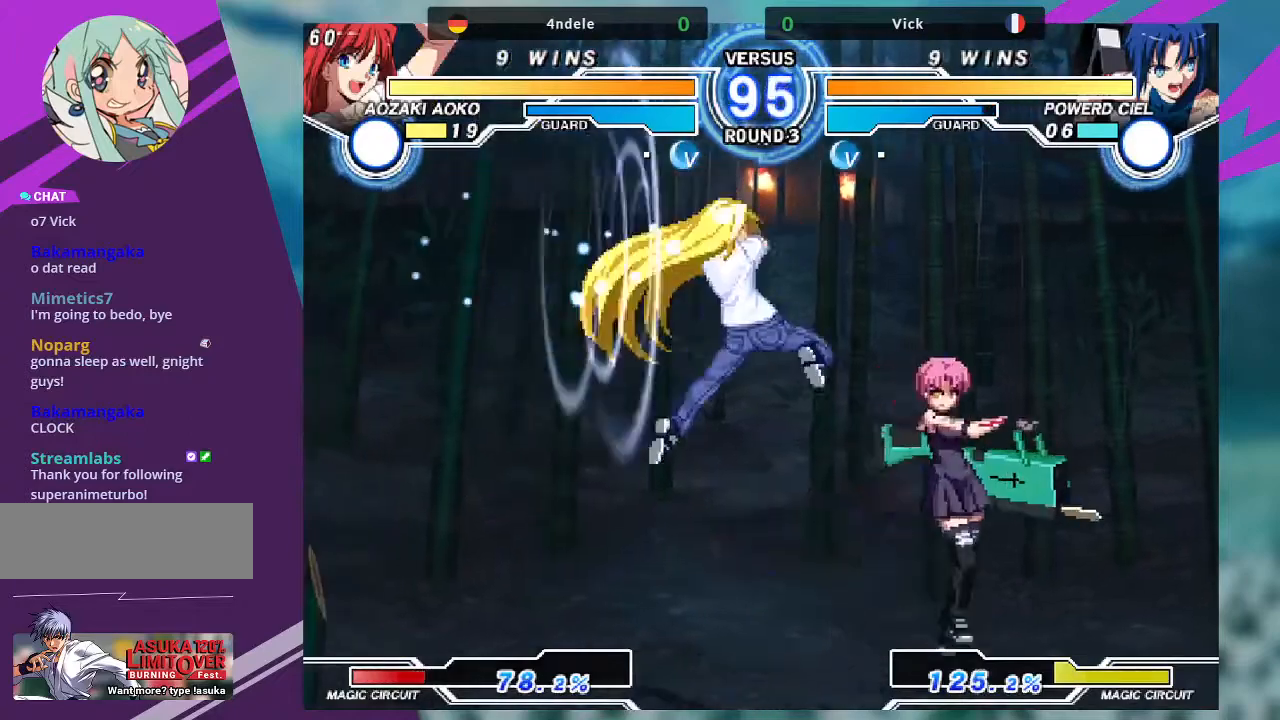
Gameplay with a controller (arcade stick); each line is a JSON object with the inputs held at the frame after it. "events" lists button and stick changes between this image and that frame as [ms after this image, input, new state], when the widget could be followed in between. Not read: L3 R3.
{"buttons": [], "left_stick": "down-right", "events": [[233, "left_stick", "down-right"]]}
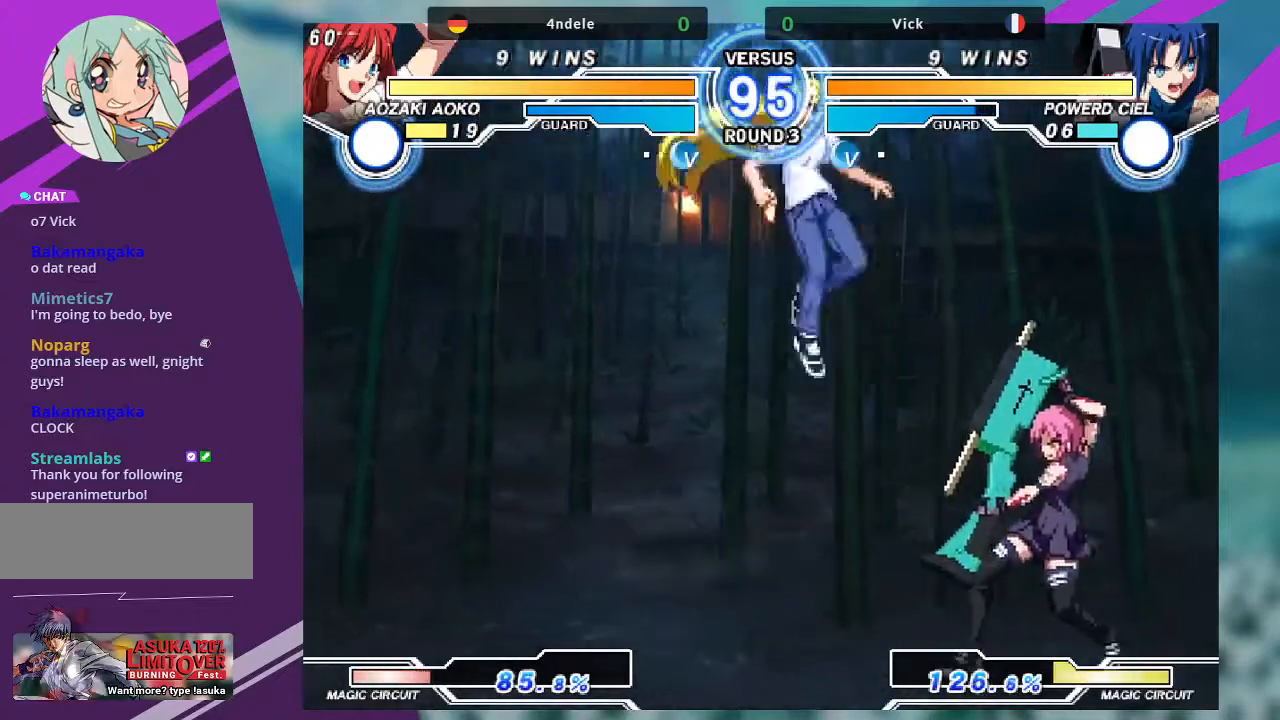
{"buttons": [], "left_stick": "down-right"}
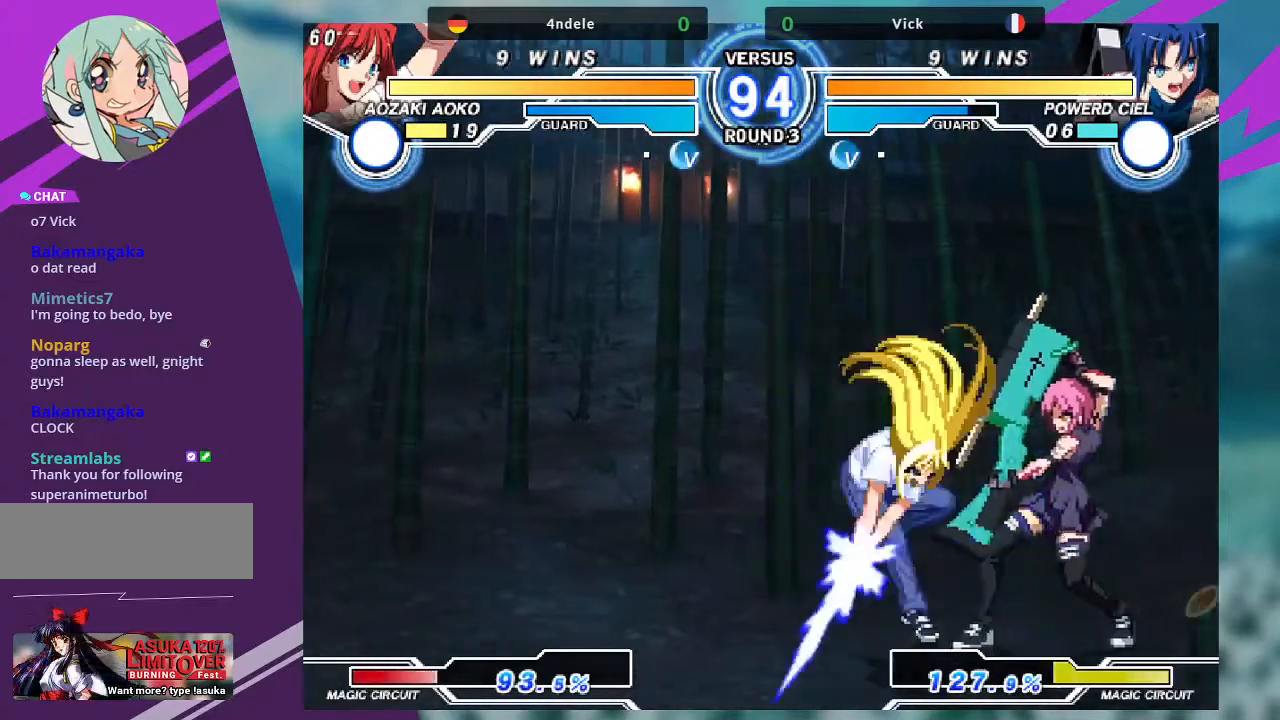
{"buttons": [], "left_stick": "down-right", "events": []}
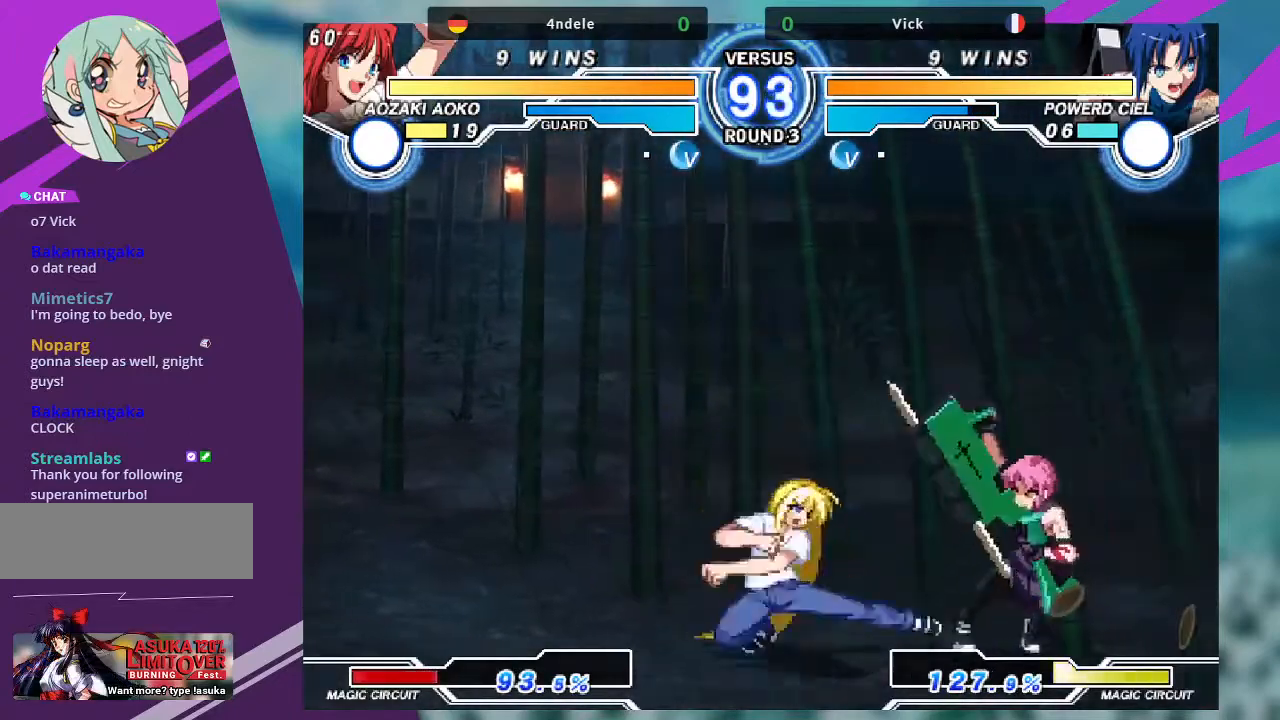
{"buttons": ["TRIANGLE"], "left_stick": "down-left"}
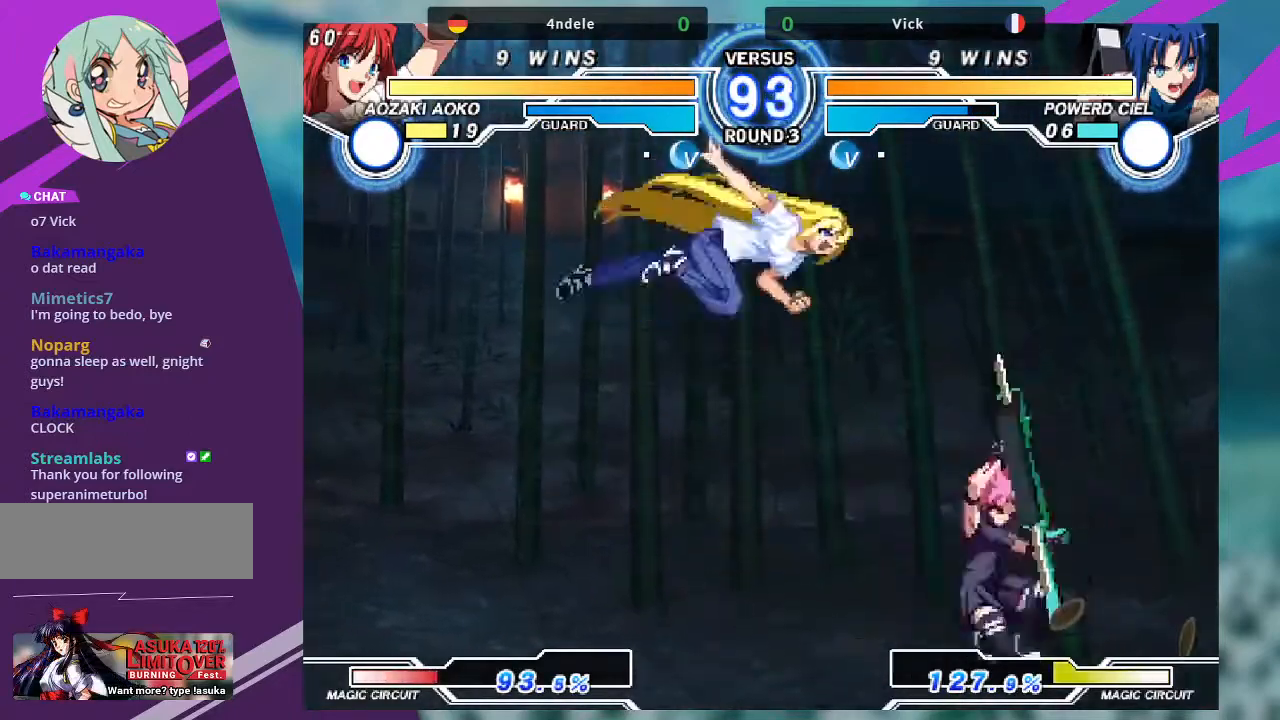
{"buttons": [], "left_stick": "center", "events": [[33, "left_stick", "center"], [133, "TRIANGLE", "up"]]}
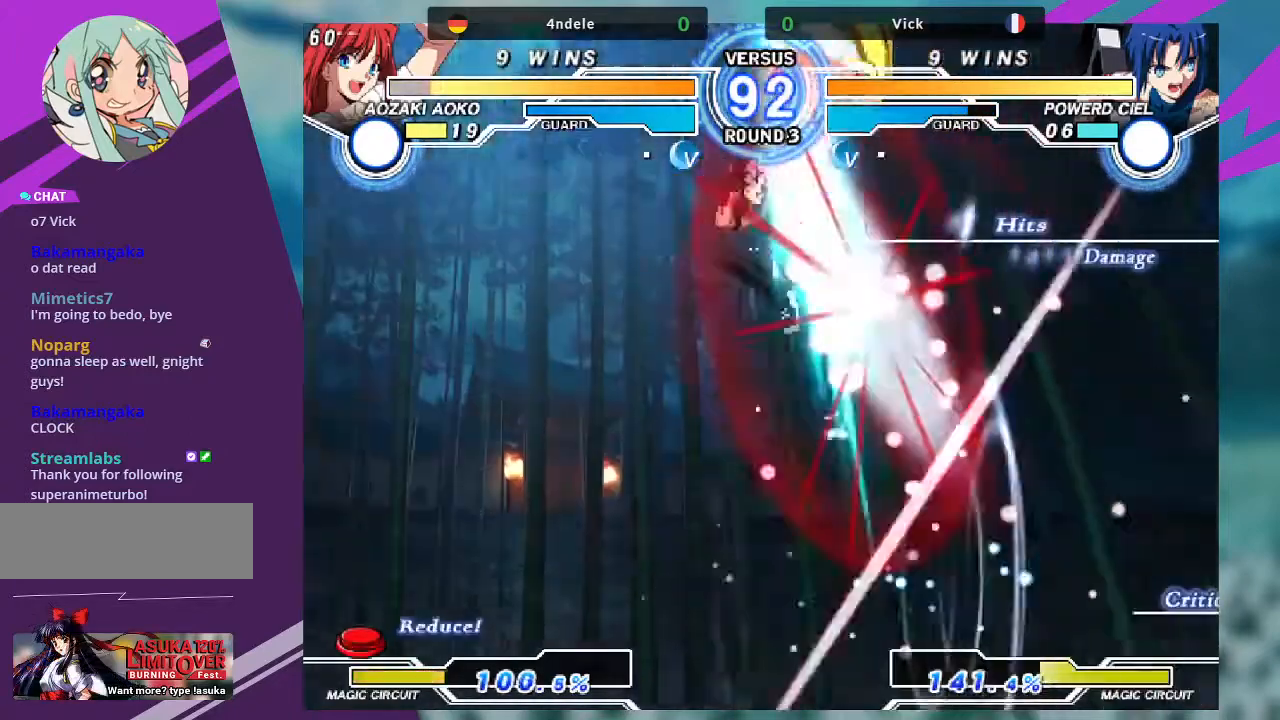
{"buttons": [], "left_stick": "center", "events": []}
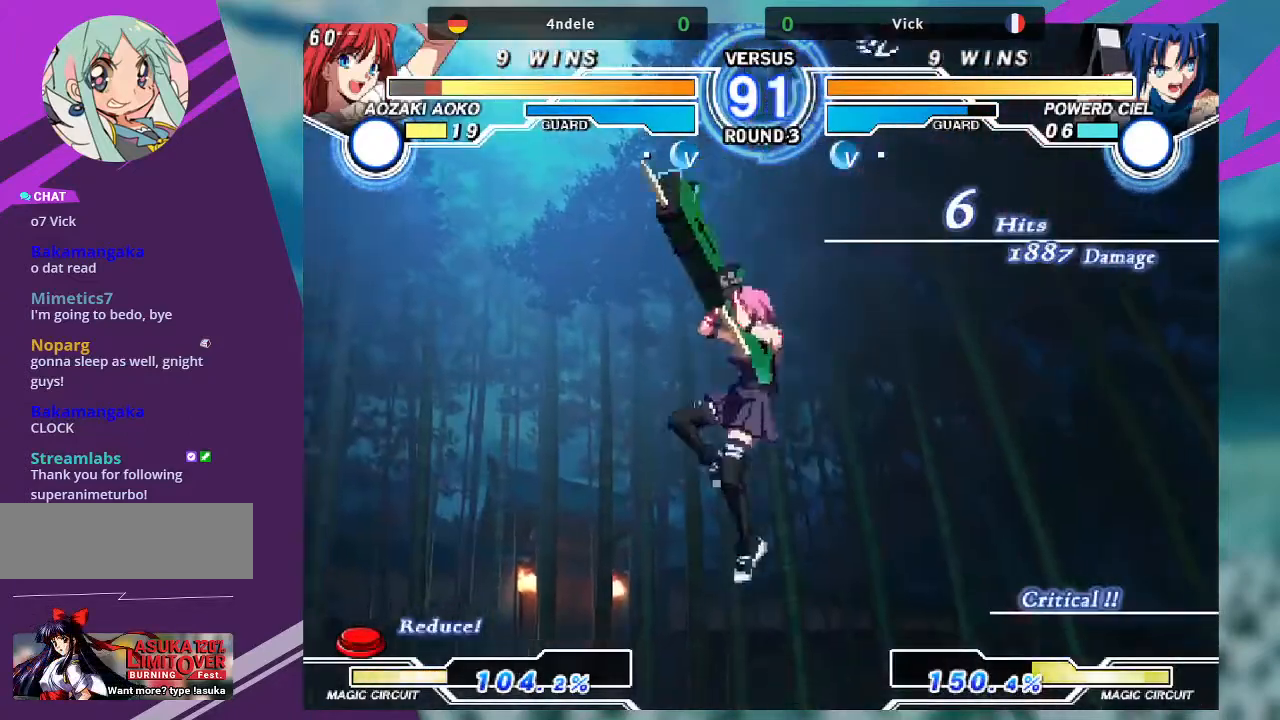
{"buttons": [], "left_stick": "right", "events": [[367, "left_stick", "down-left"], [433, "left_stick", "down-right"], [500, "left_stick", "right"]]}
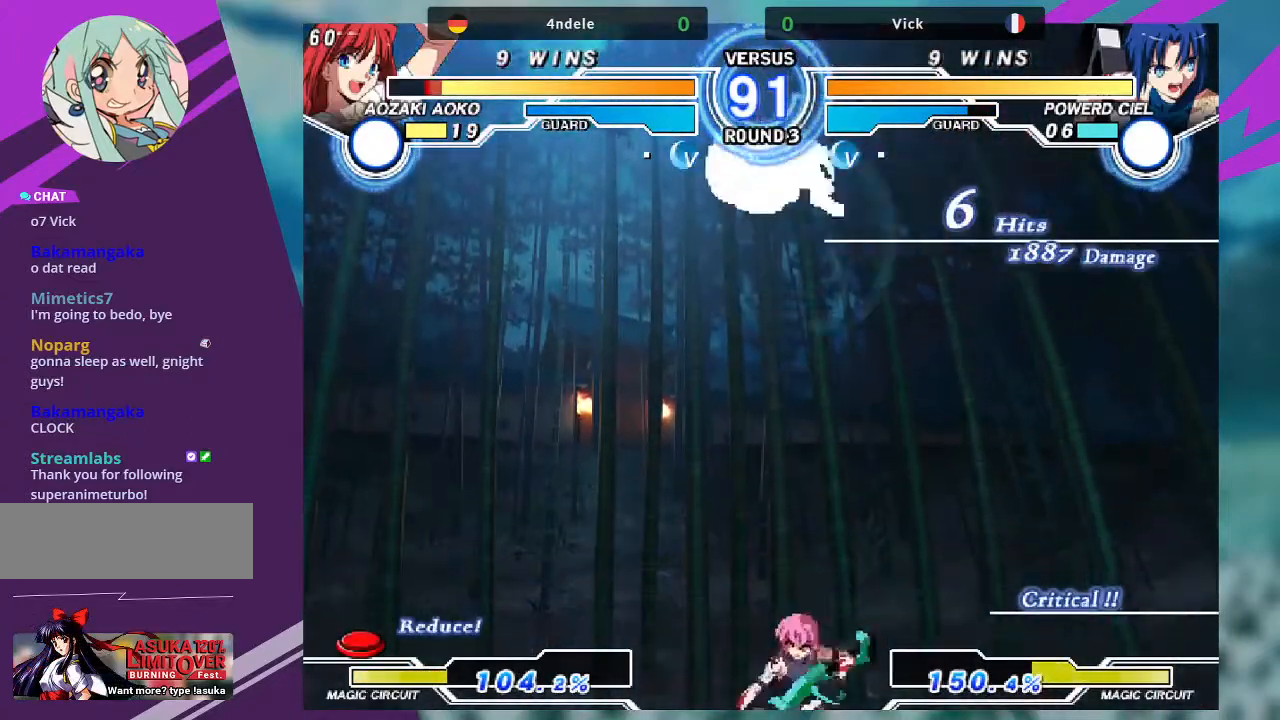
{"buttons": [], "left_stick": "center", "events": [[33, "TRIANGLE", "down"], [100, "TRIANGLE", "up"], [100, "left_stick", "center"]]}
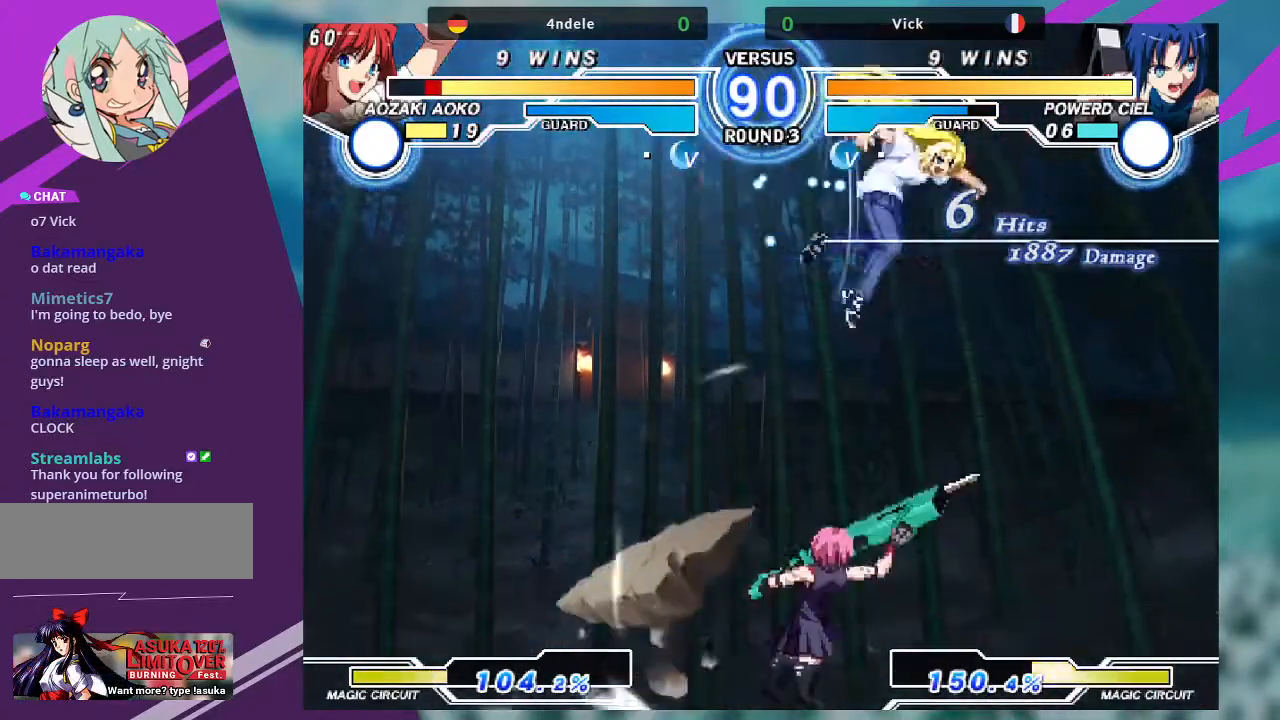
{"buttons": [], "left_stick": "down-left", "events": [[233, "left_stick", "left"], [367, "R1", "down"], [367, "left_stick", "down-left"], [467, "R1", "up"]]}